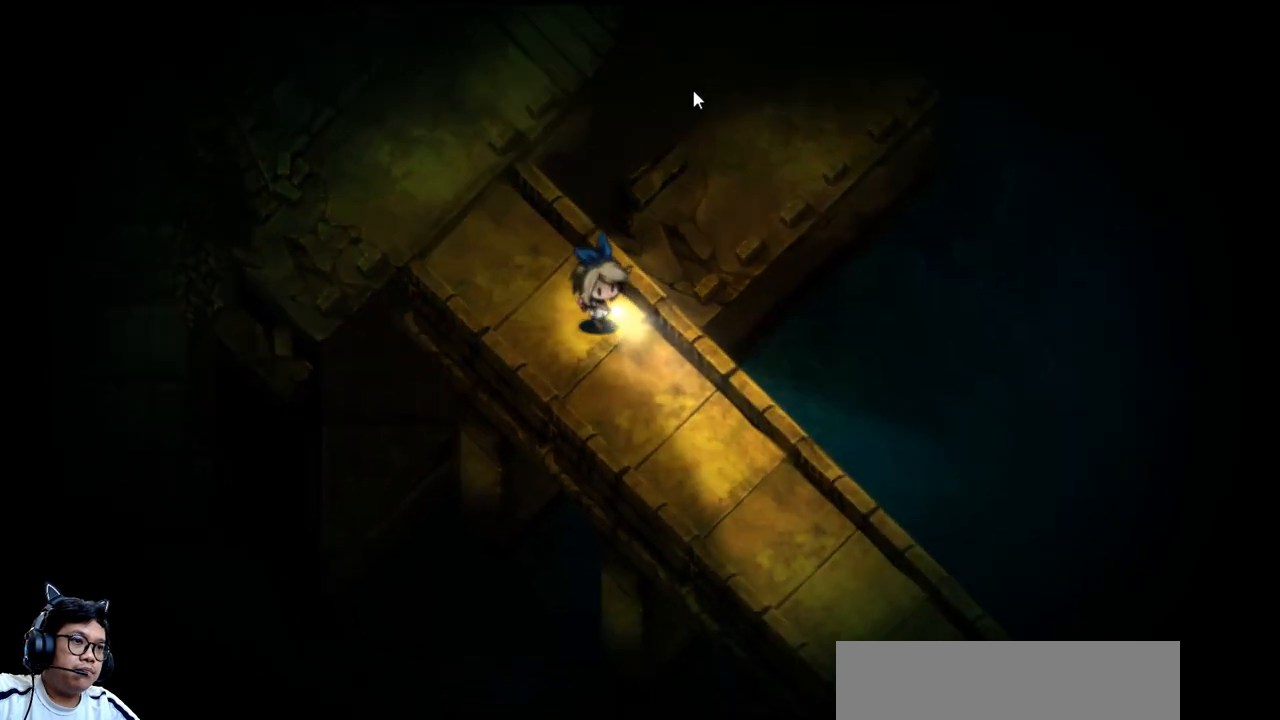
Gameplay with keyboard; each line is a JSON object with the keys held at the frame after it. "events" lists presses ("down") and releases ("up") of "b", "c", "down", "e", "left", "q", "r", "right", "t", "up", "v", "w", "x" and "z" between this image and that frame as [ms after this image, input, new state], when the widget could be followed in between. No other keys are recorded. Mouse input is not recorded.
{"keys": ["down", "e", "right"], "events": [[100, "e", "down"]]}
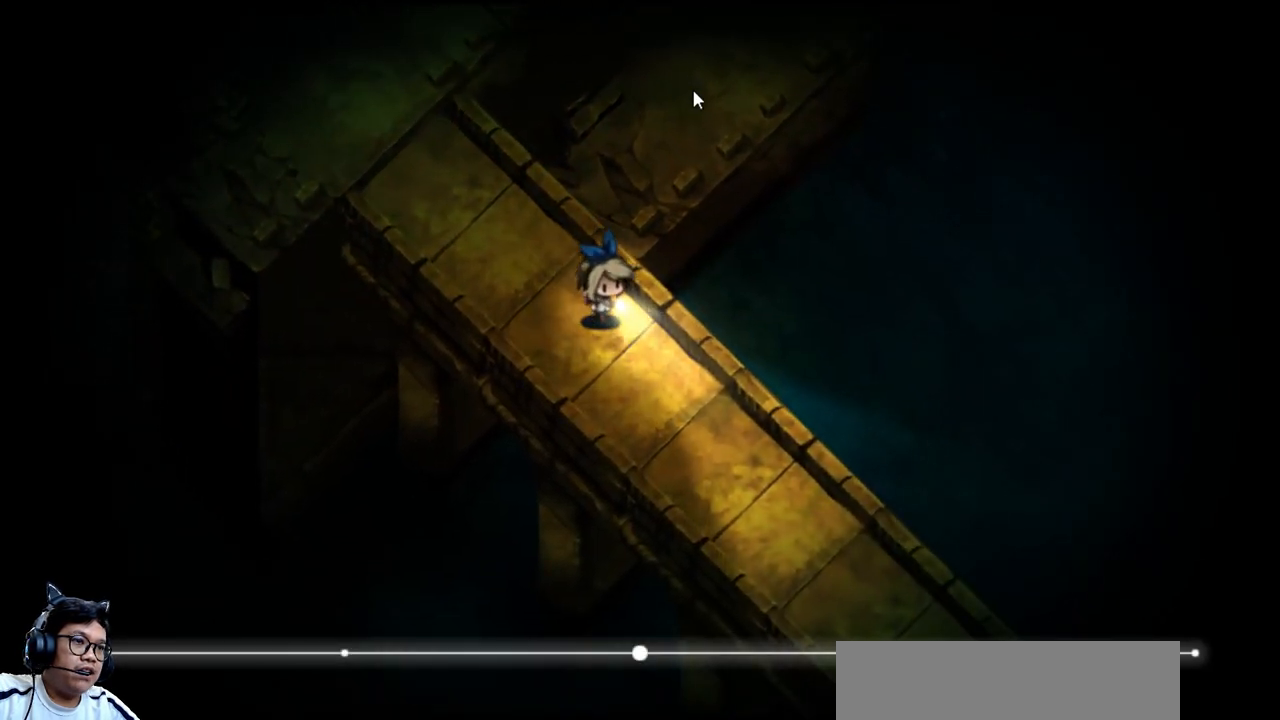
{"keys": ["down", "right"], "events": [[400, "e", "up"]]}
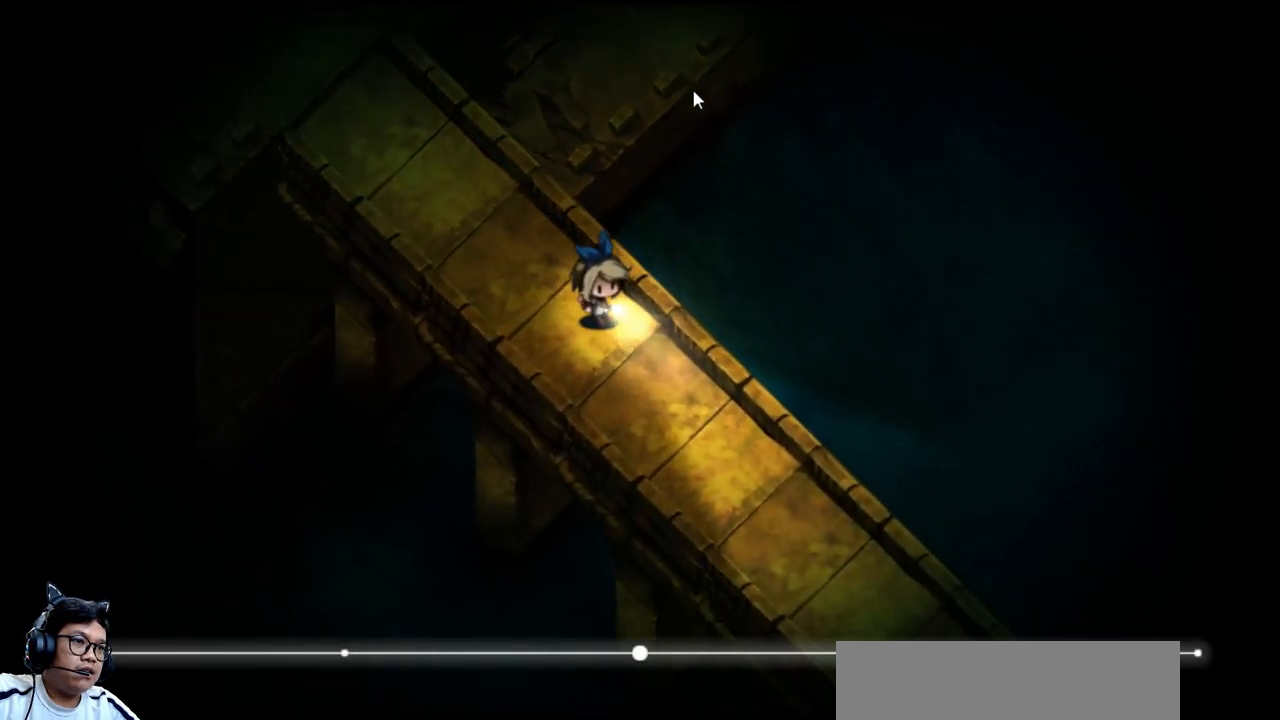
{"keys": ["down", "right"], "events": []}
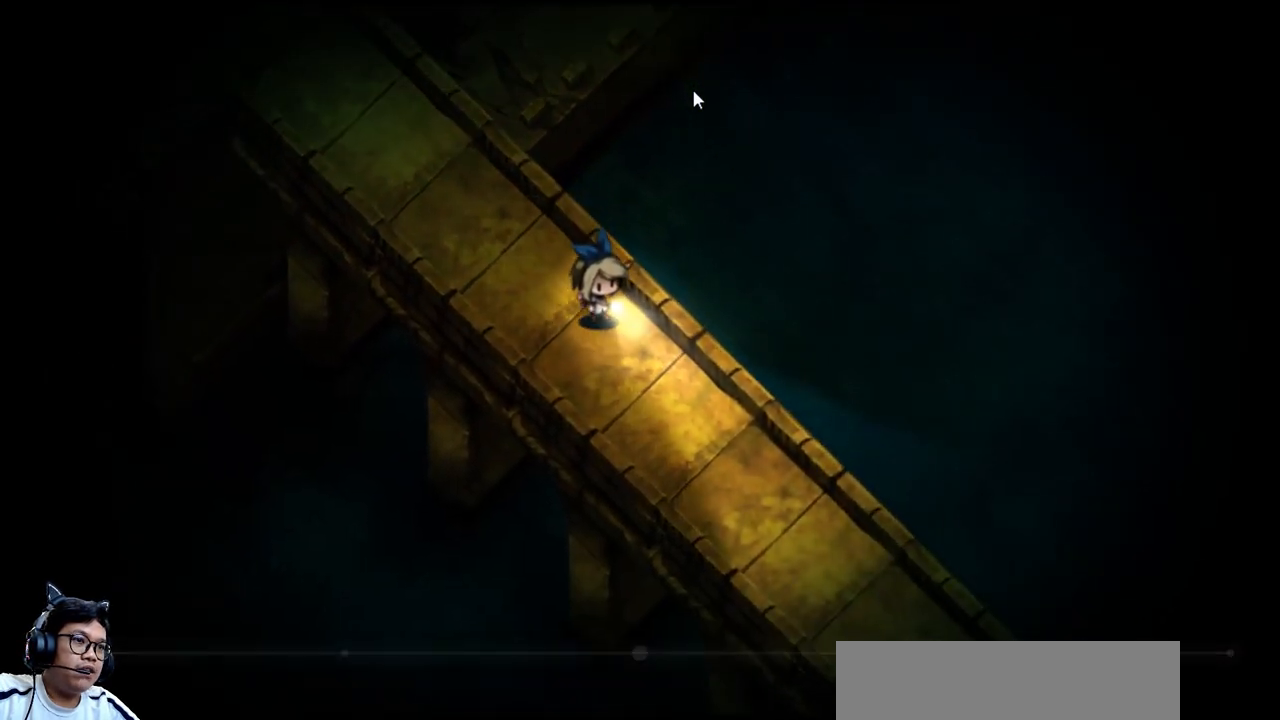
{"keys": ["down"], "events": [[333, "right", "up"]]}
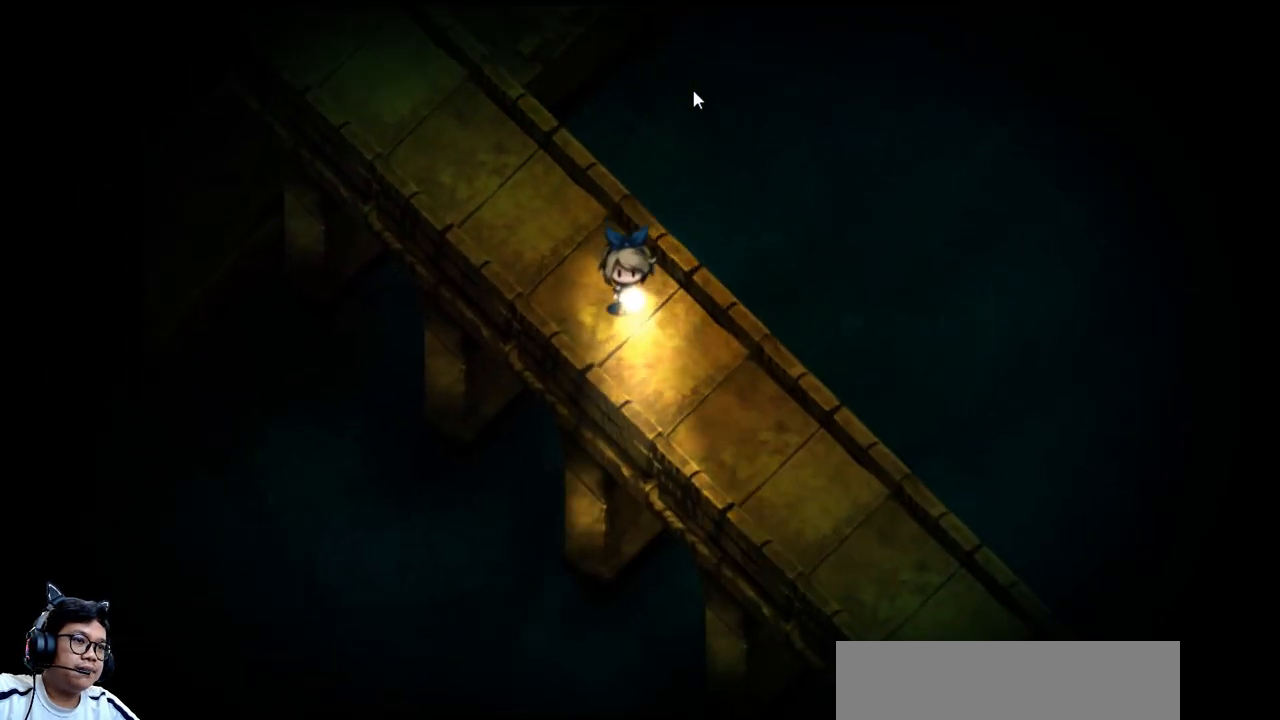
{"keys": ["down", "right"], "events": [[100, "right", "down"]]}
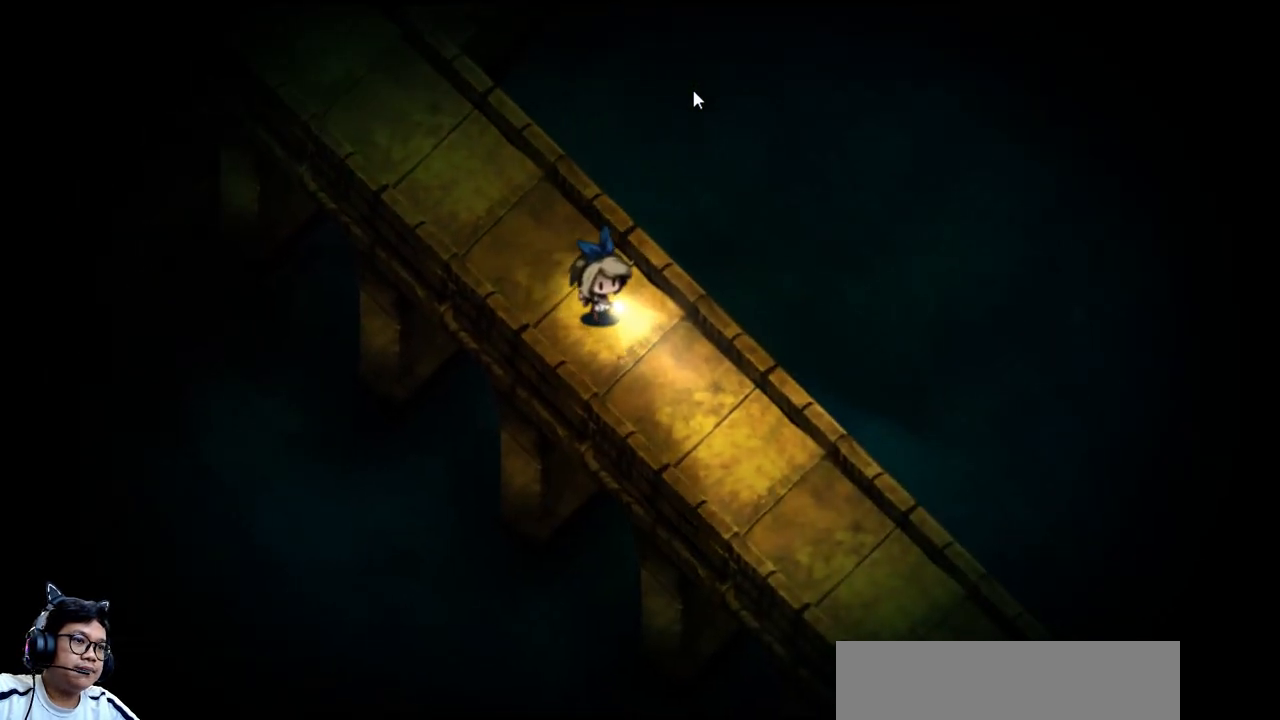
{"keys": ["down", "left"], "events": [[433, "left", "down"], [433, "right", "up"]]}
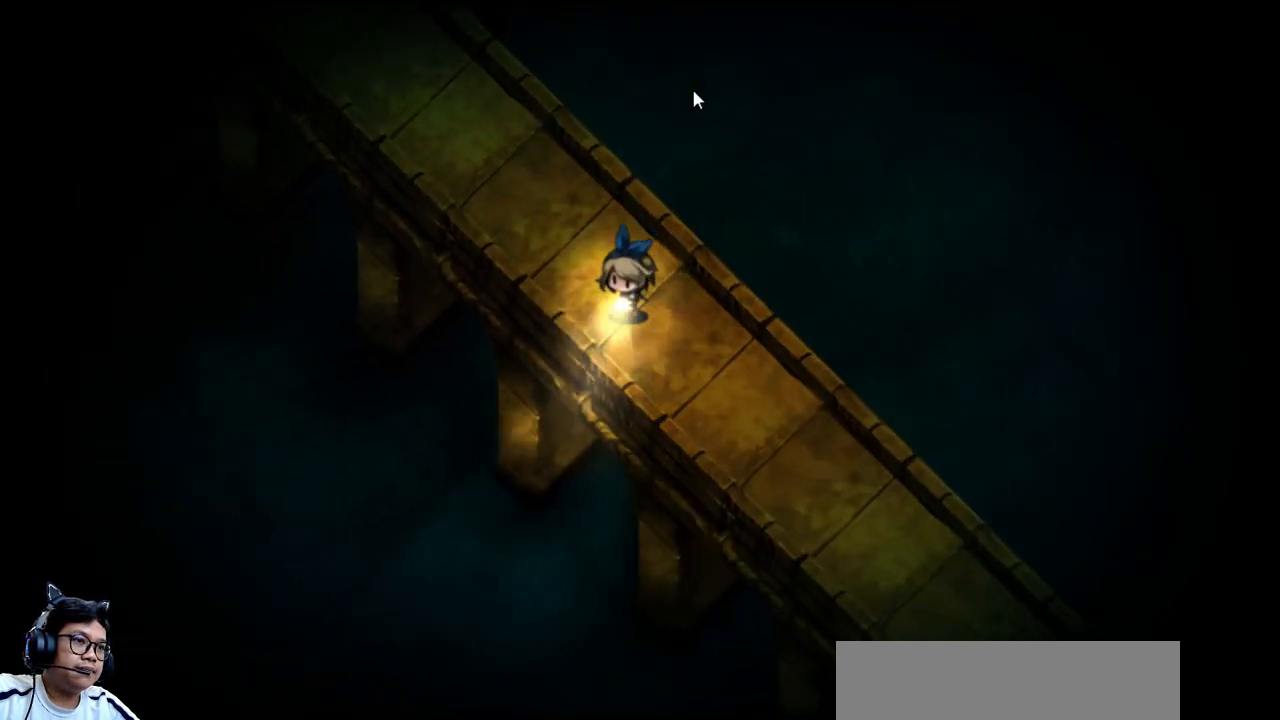
{"keys": ["down", "right"], "events": [[133, "left", "up"], [133, "right", "down"], [167, "down", "up"], [333, "down", "down"]]}
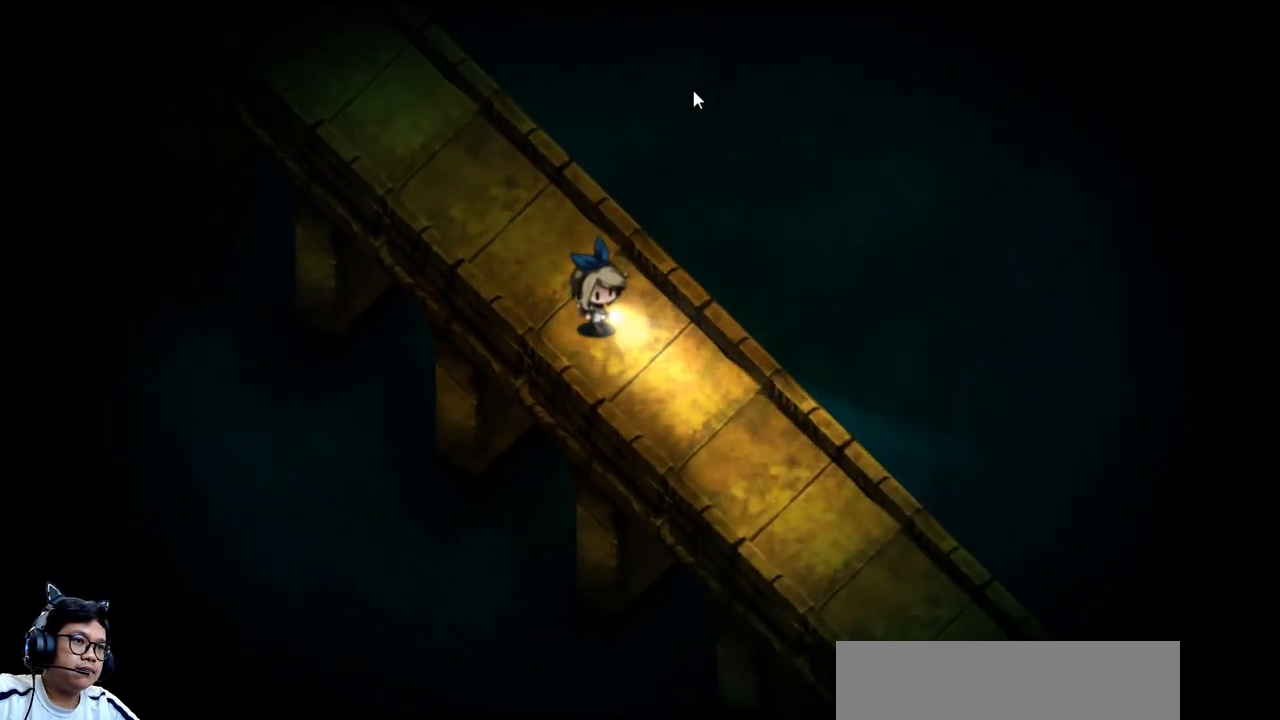
{"keys": ["down", "e", "right"], "events": [[467, "e", "down"]]}
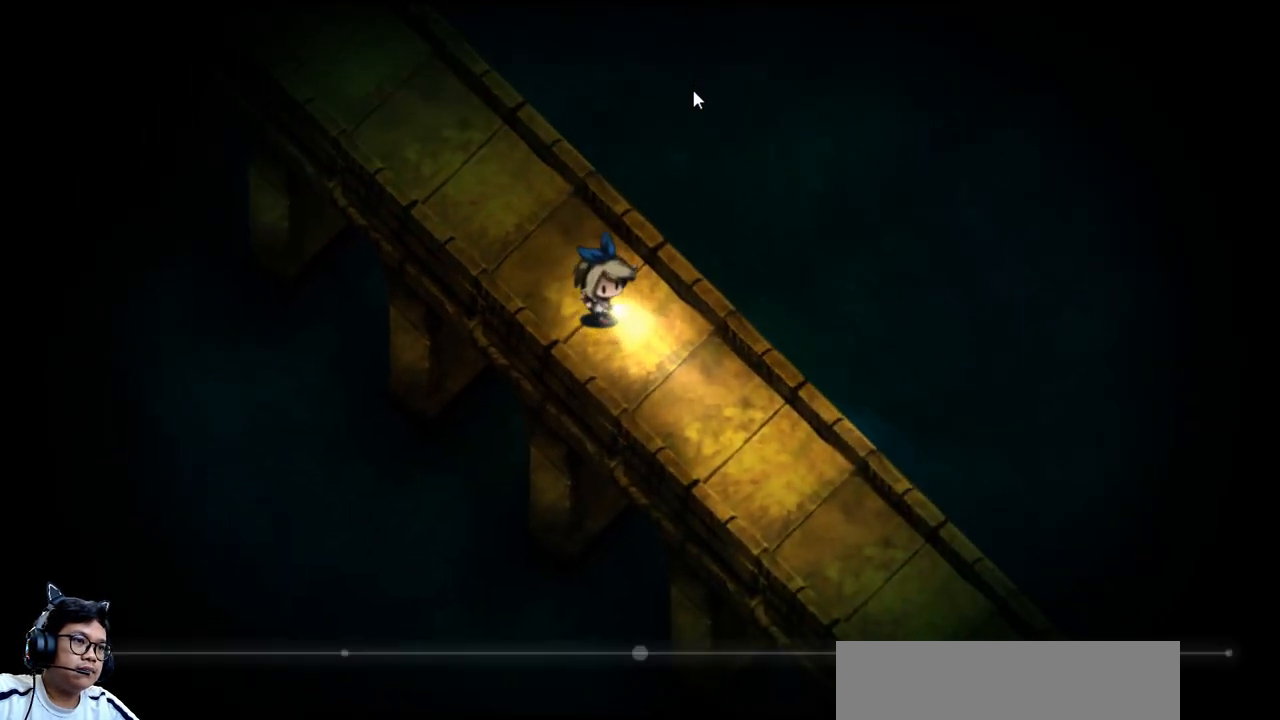
{"keys": ["down", "e", "right"], "events": []}
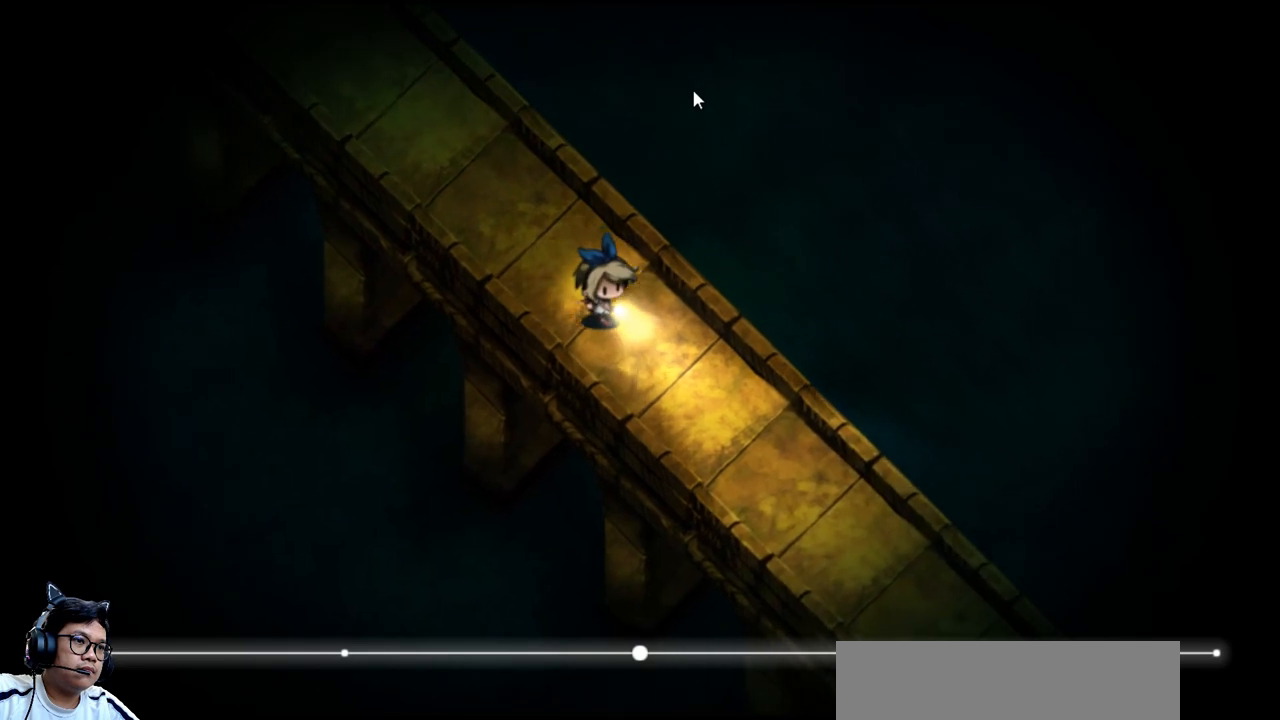
{"keys": ["down", "e", "right"], "events": []}
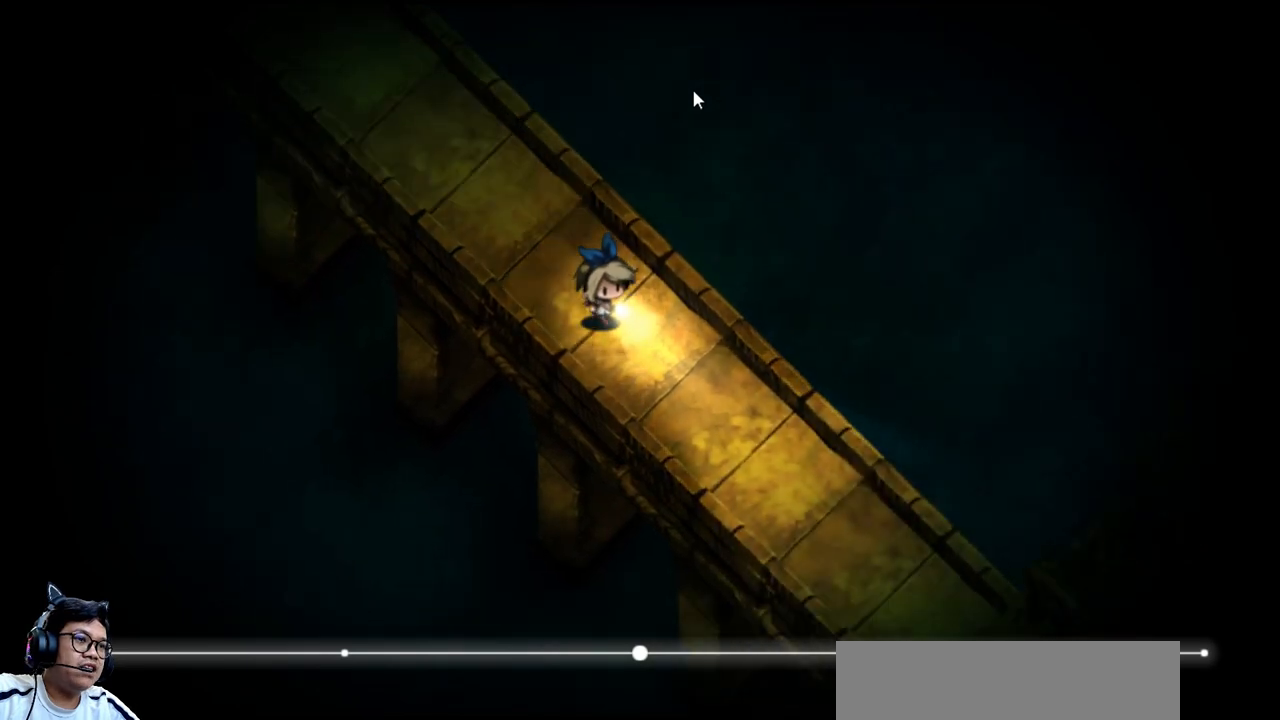
{"keys": ["down", "e", "right"], "events": []}
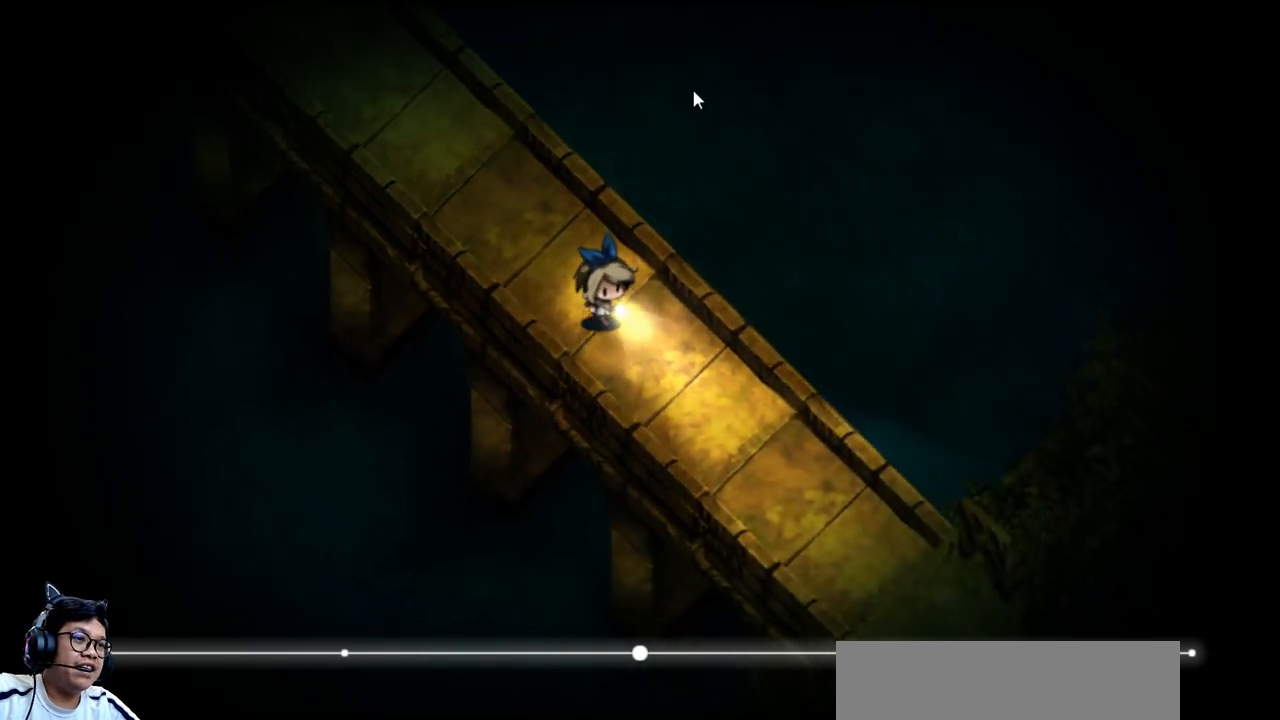
{"keys": ["down", "e", "right"], "events": []}
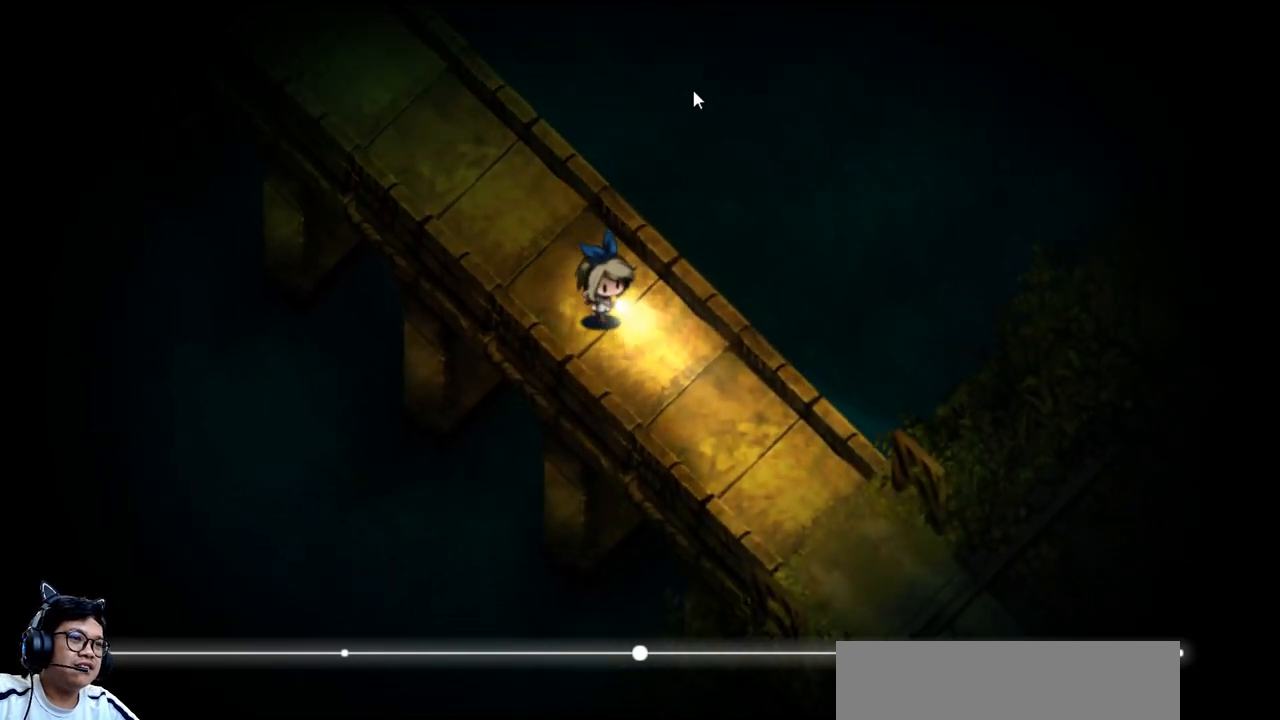
{"keys": ["down", "e", "right"], "events": []}
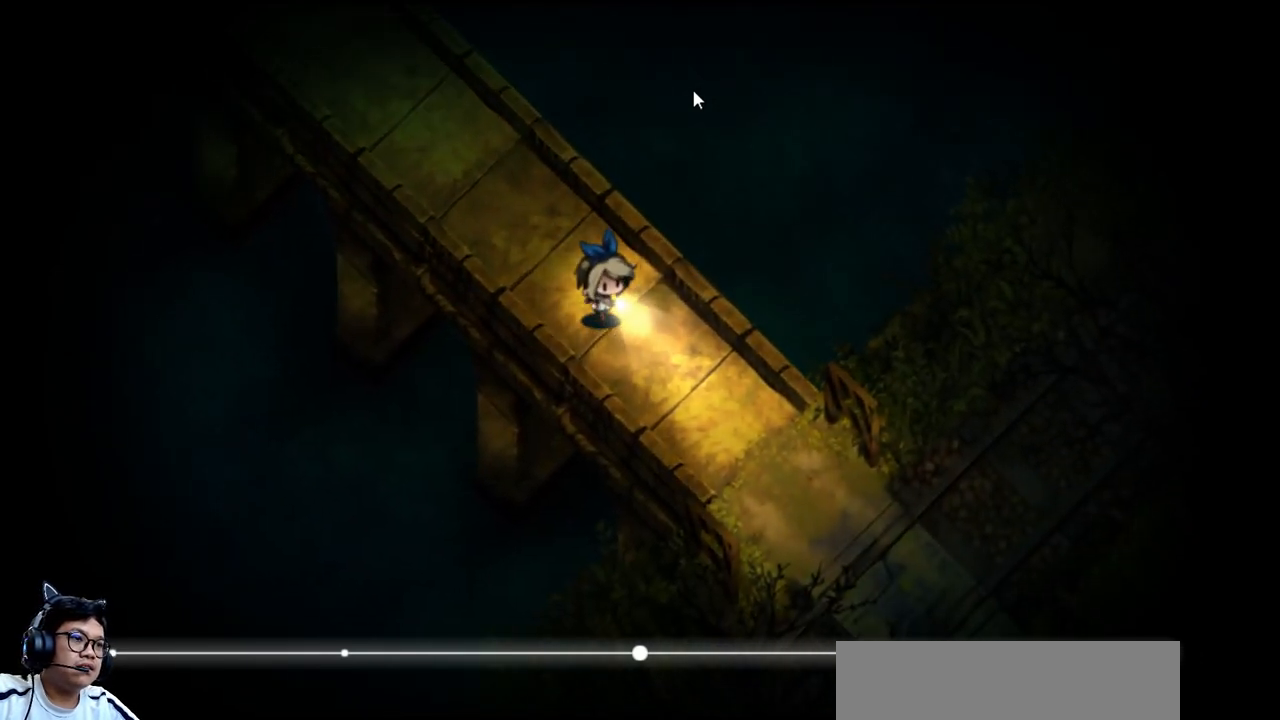
{"keys": ["down", "e", "right"], "events": []}
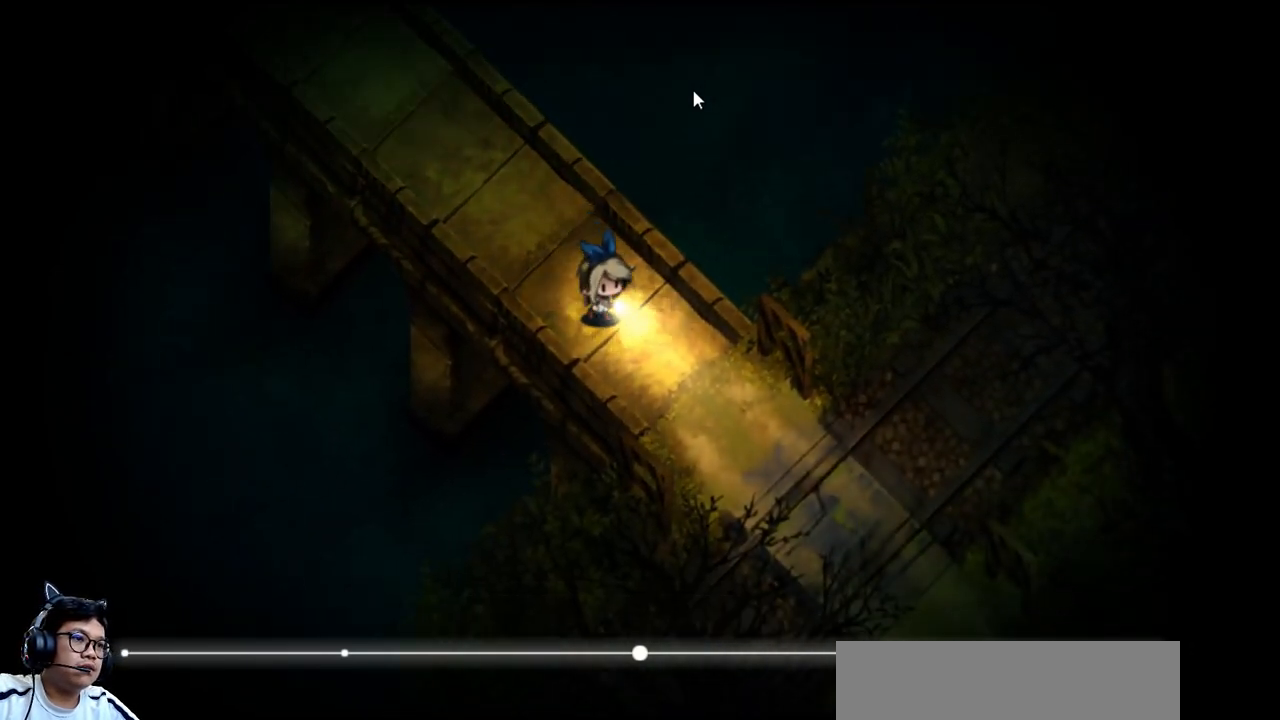
{"keys": ["down", "e", "right"], "events": []}
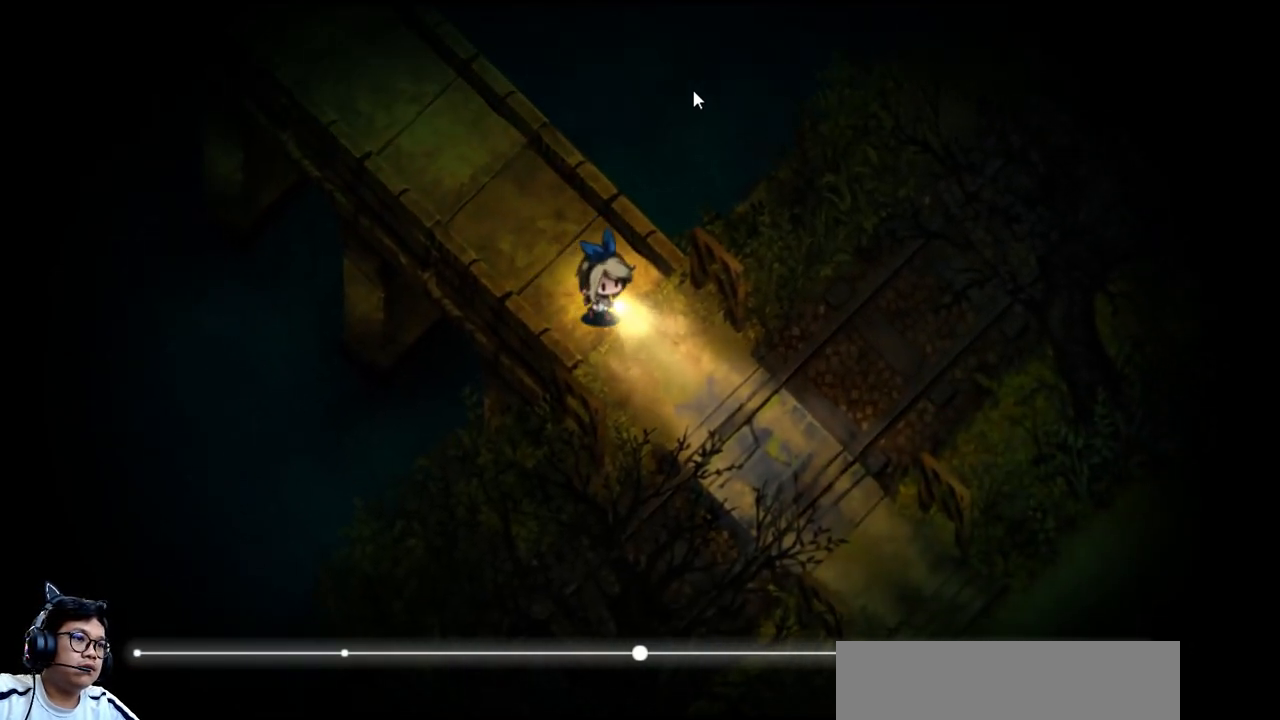
{"keys": ["down", "e", "right"], "events": []}
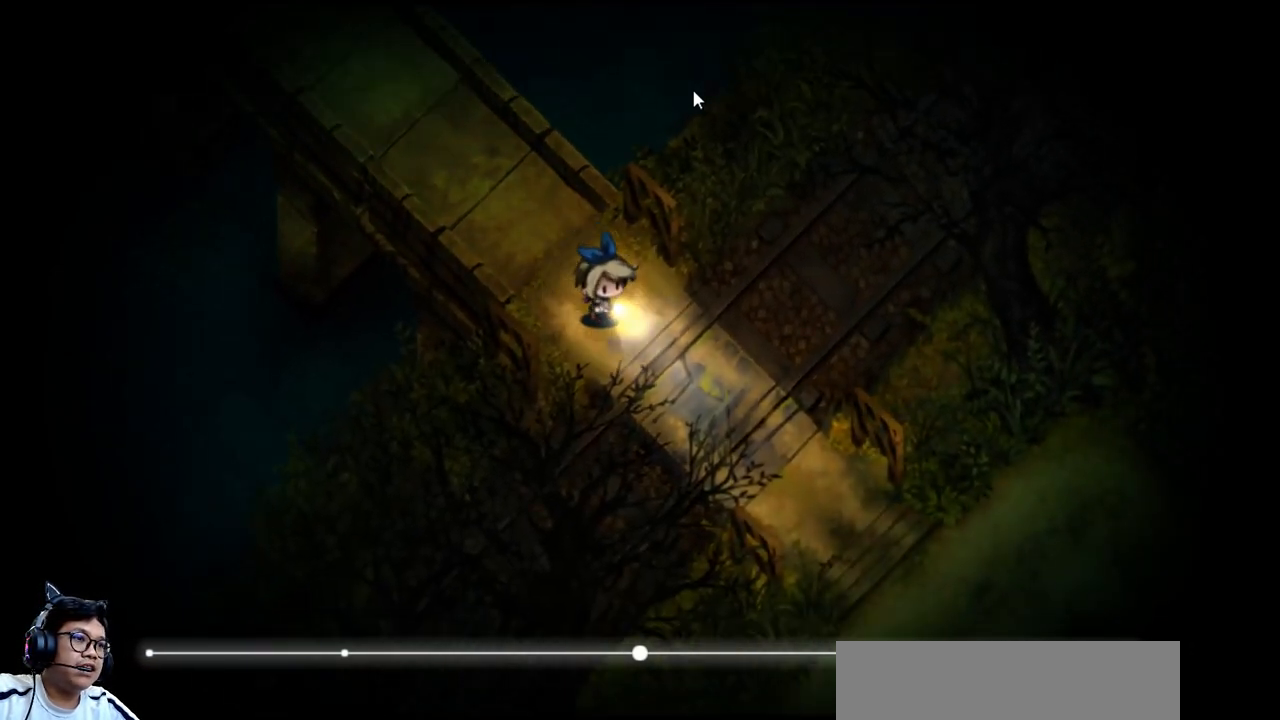
{"keys": ["down", "right"], "events": [[33, "e", "up"], [167, "down", "up"], [433, "down", "down"]]}
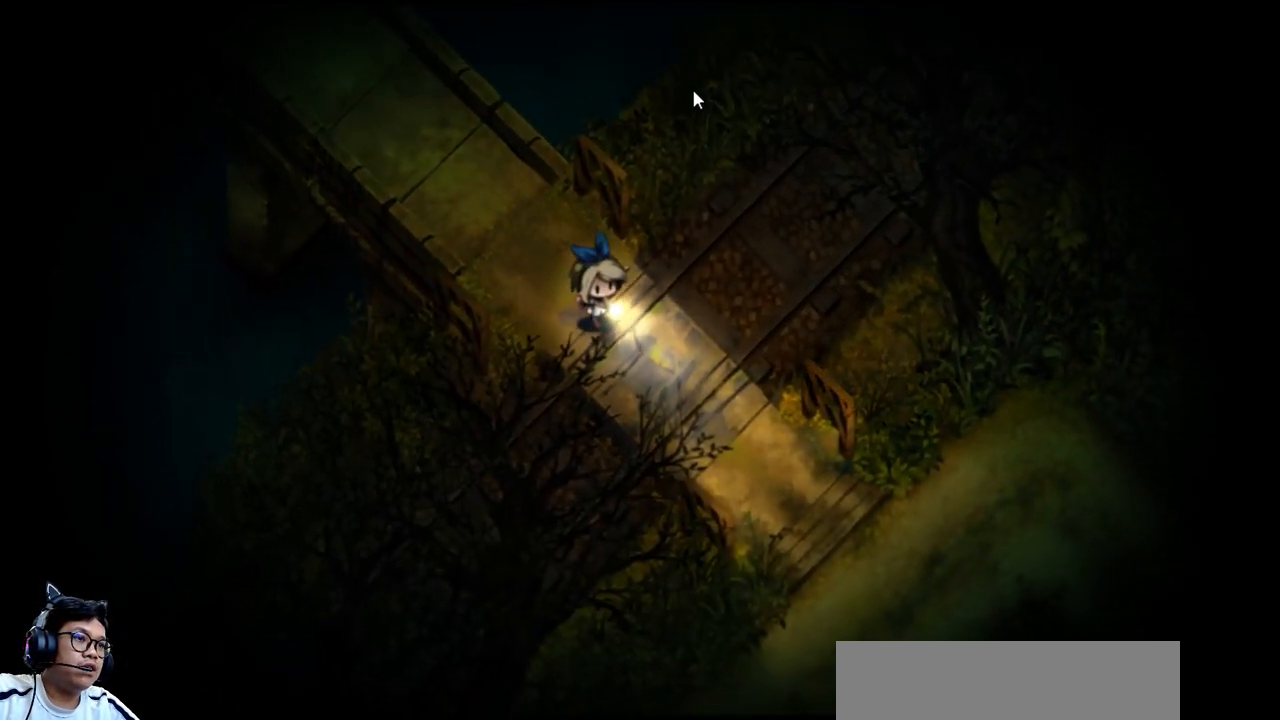
{"keys": [], "events": [[267, "down", "up"], [333, "right", "up"]]}
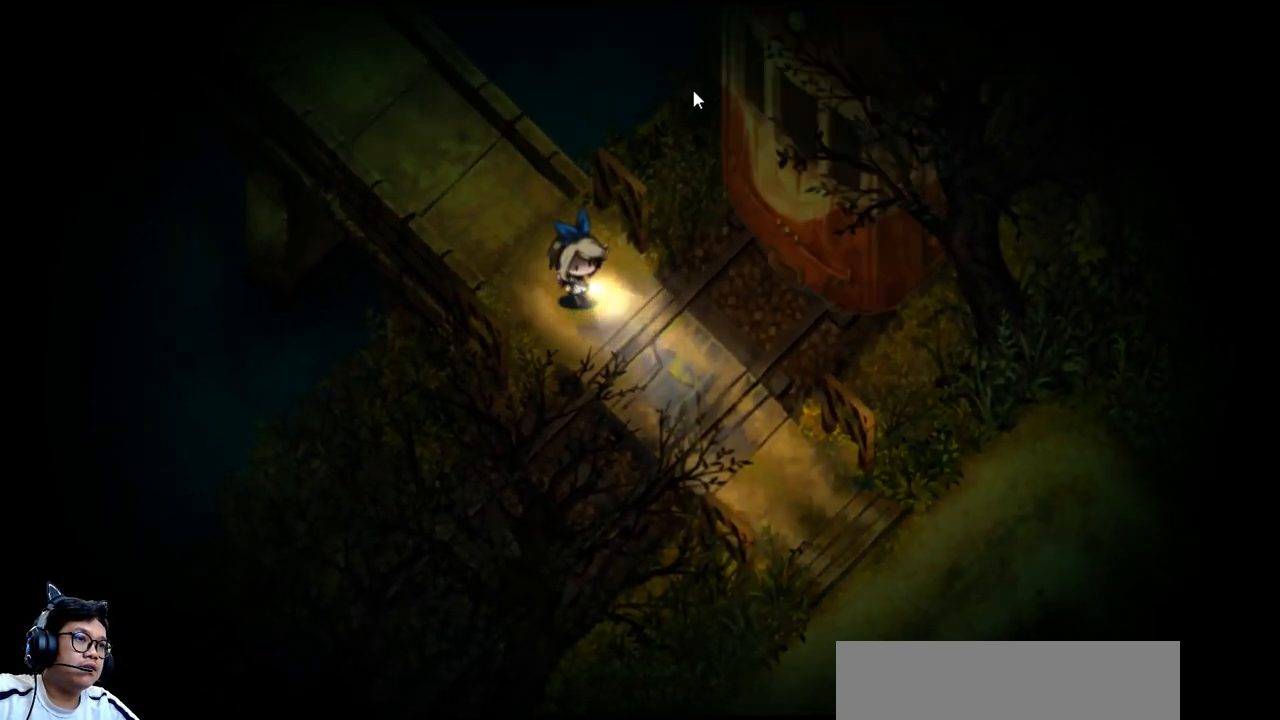
{"keys": ["left", "up"], "events": [[333, "up", "down"], [433, "left", "down"]]}
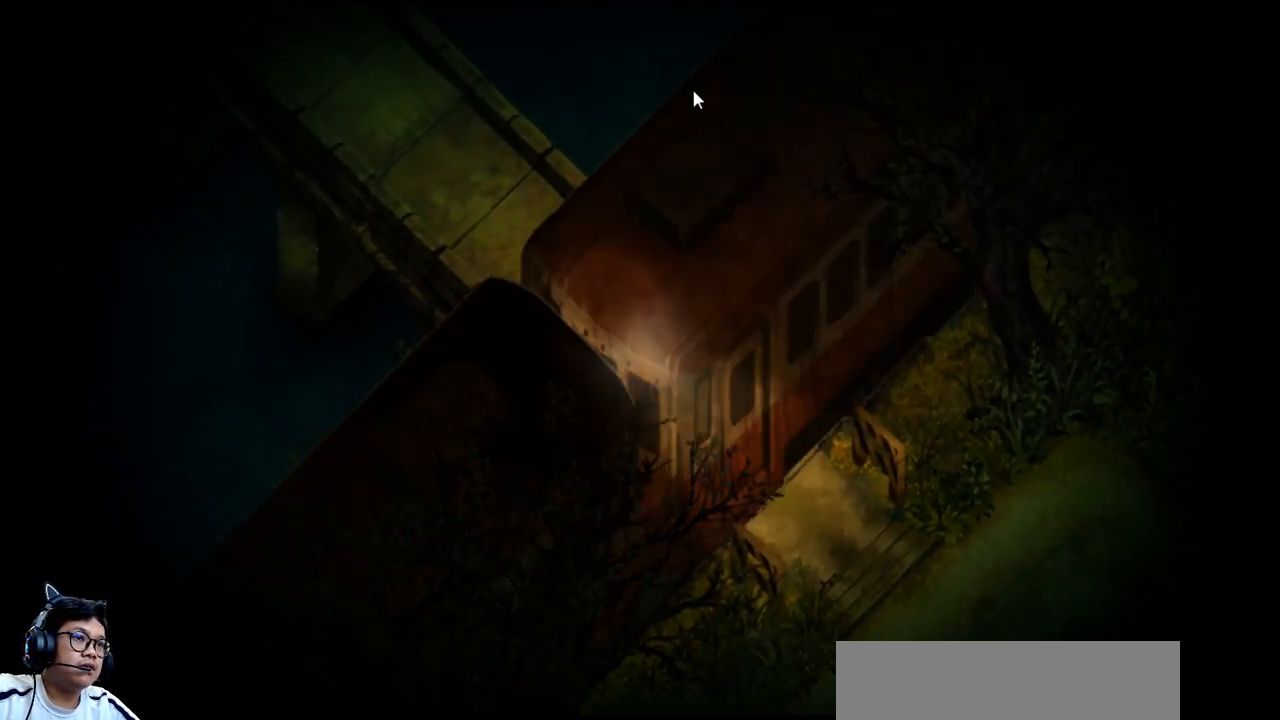
{"keys": [], "events": [[433, "left", "up"], [467, "up", "up"]]}
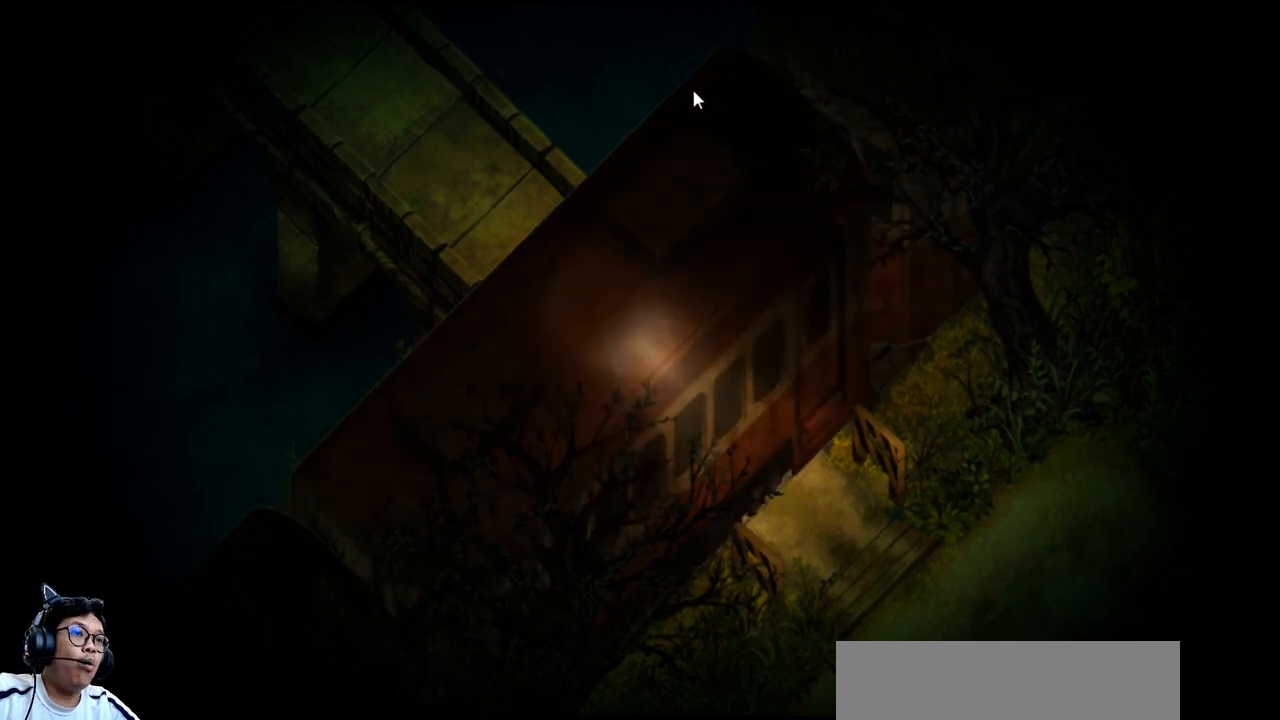
{"keys": [], "events": []}
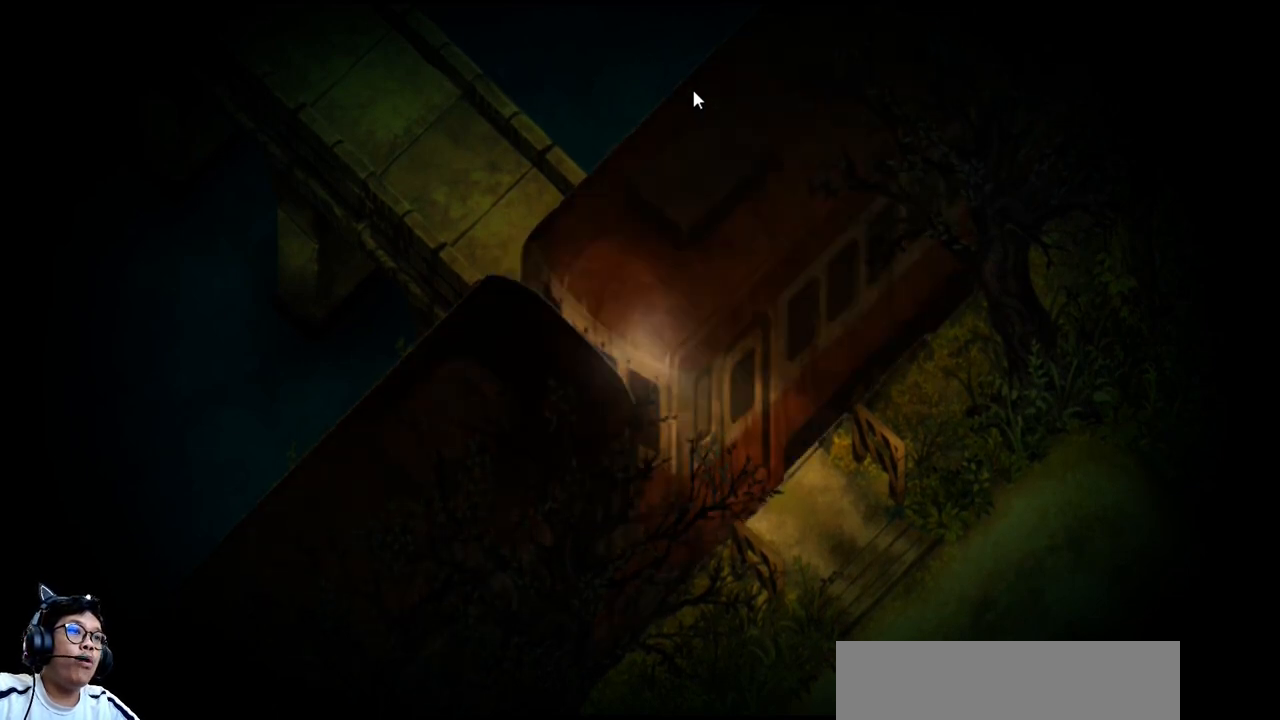
{"keys": [], "events": []}
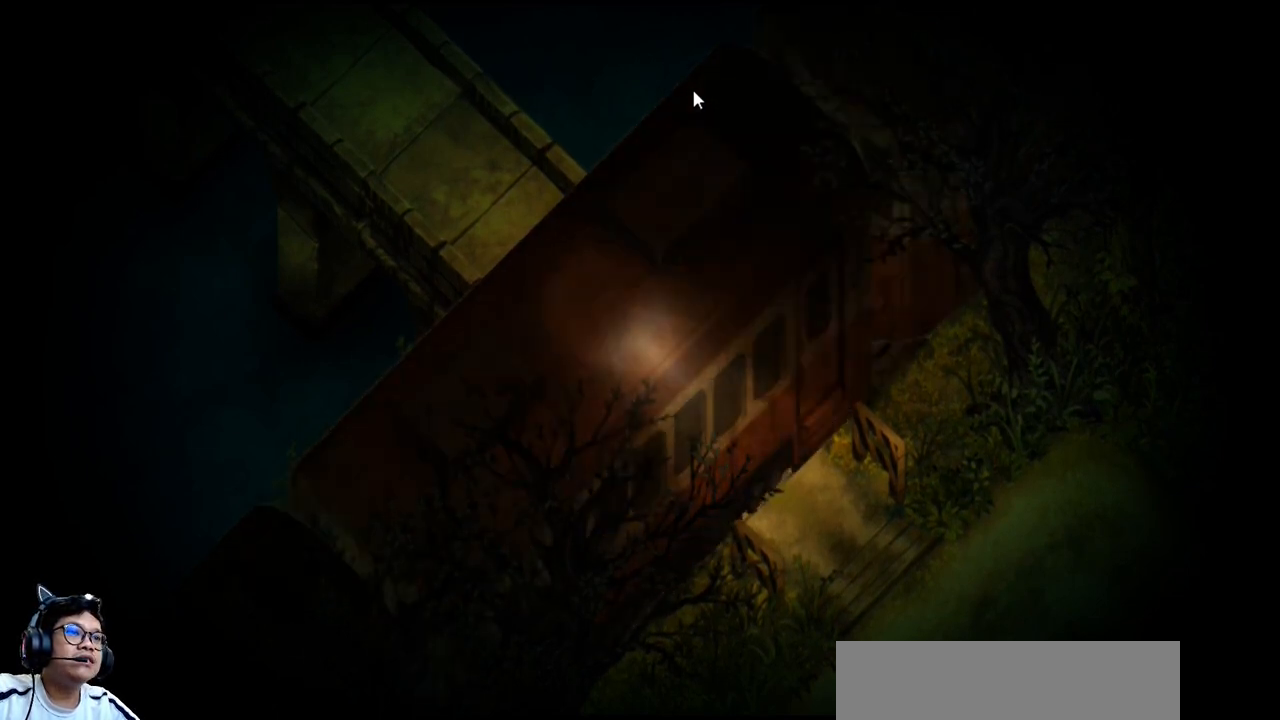
{"keys": [], "events": []}
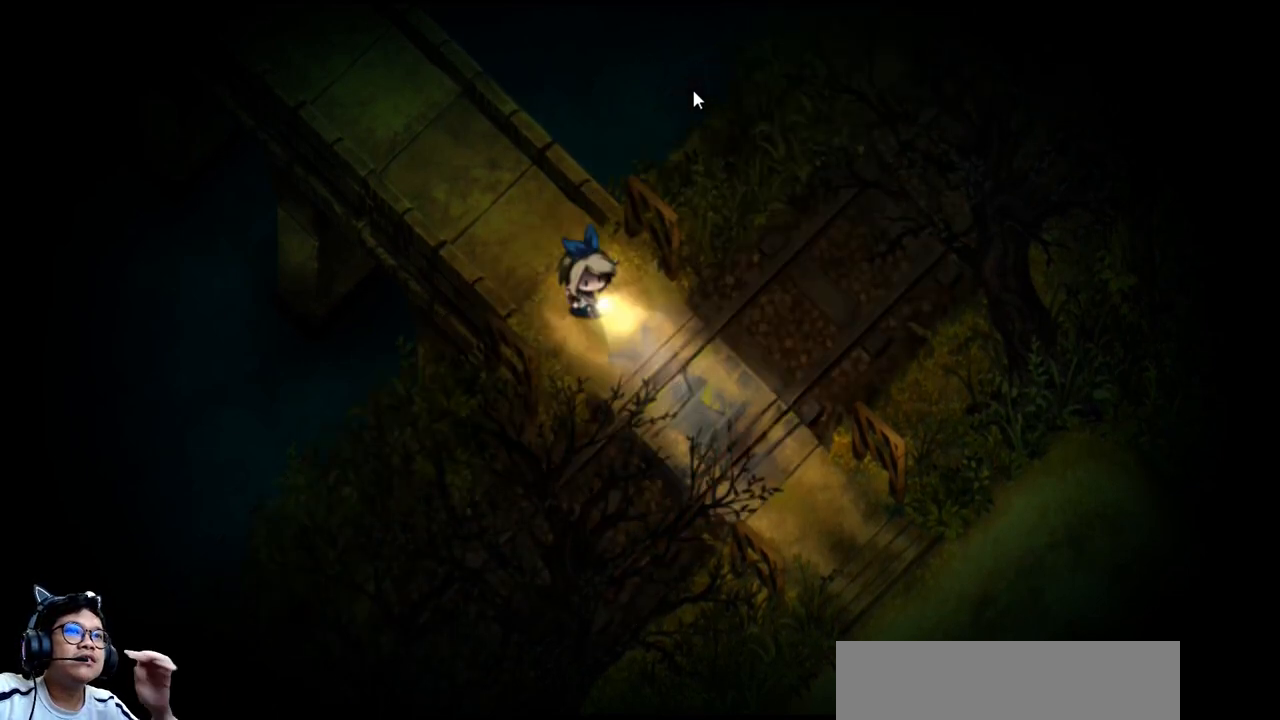
{"keys": [], "events": []}
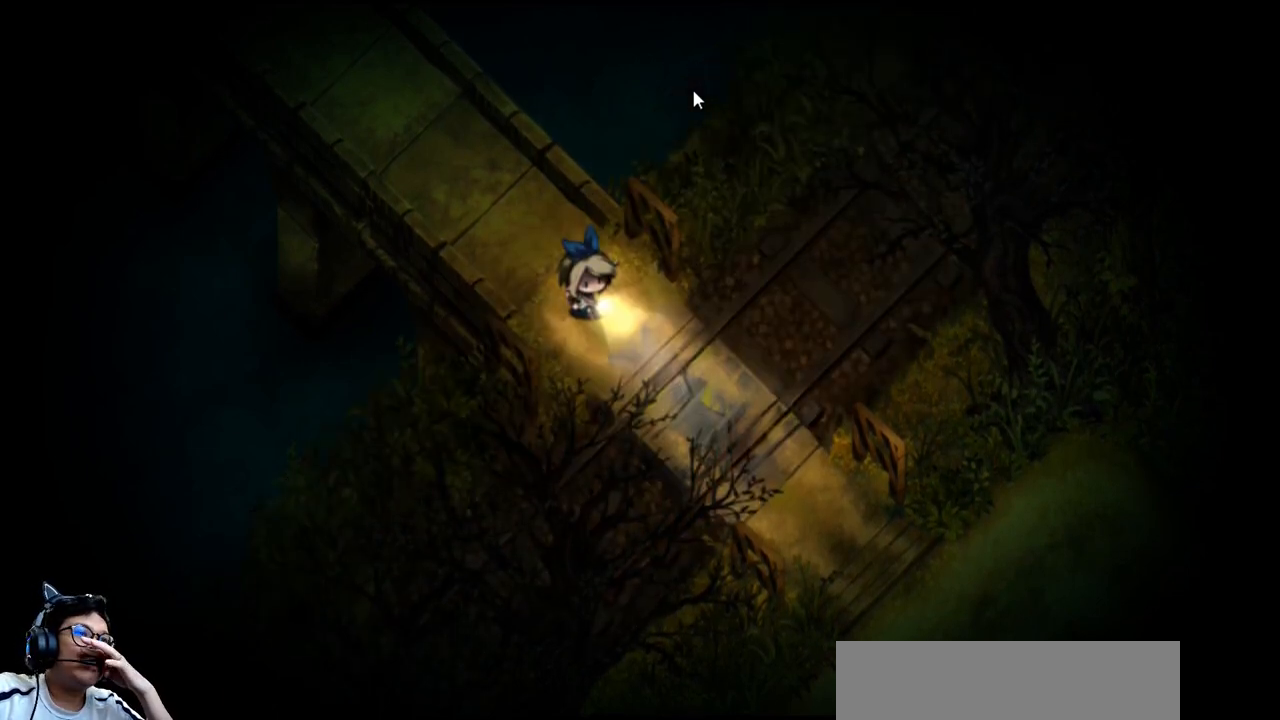
{"keys": [], "events": []}
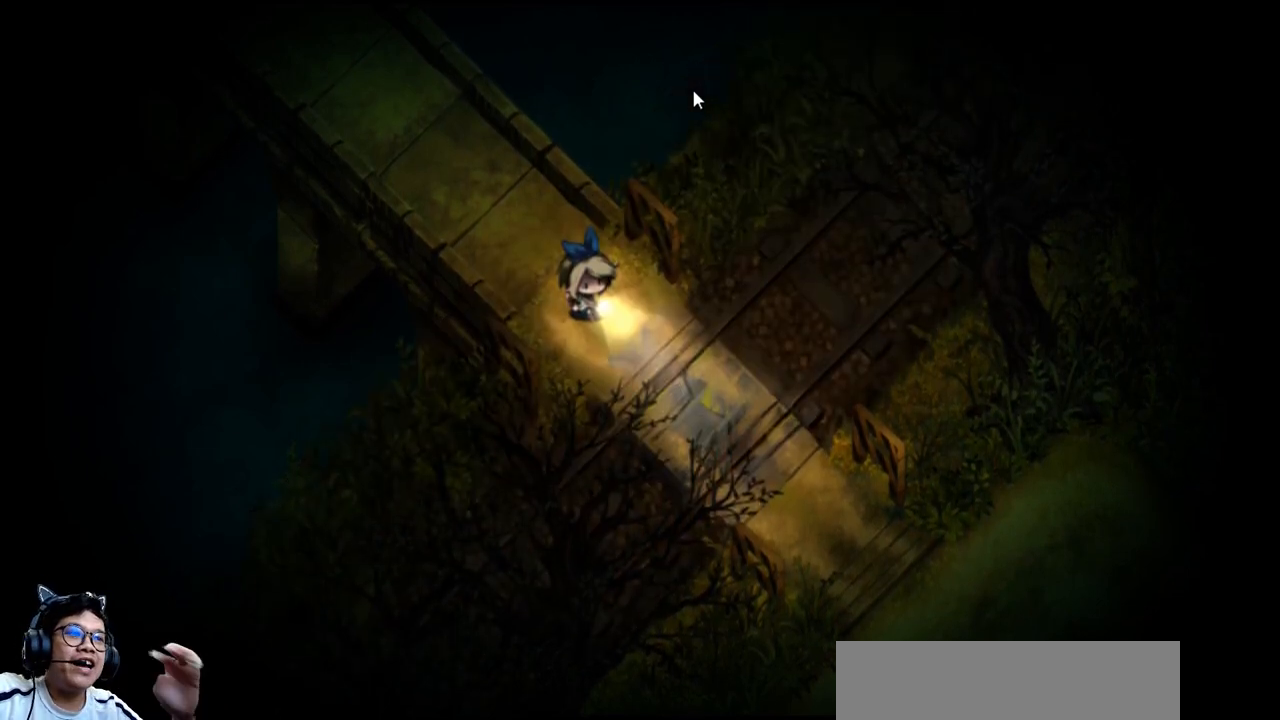
{"keys": [], "events": []}
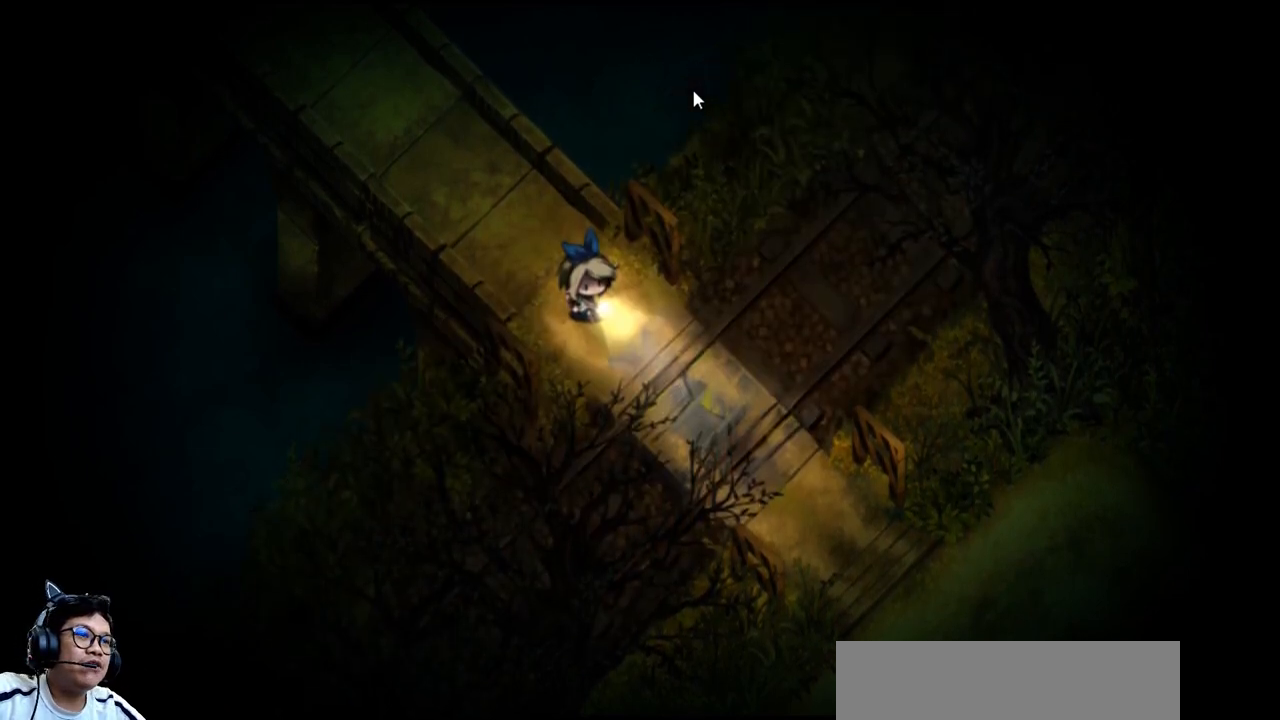
{"keys": [], "events": []}
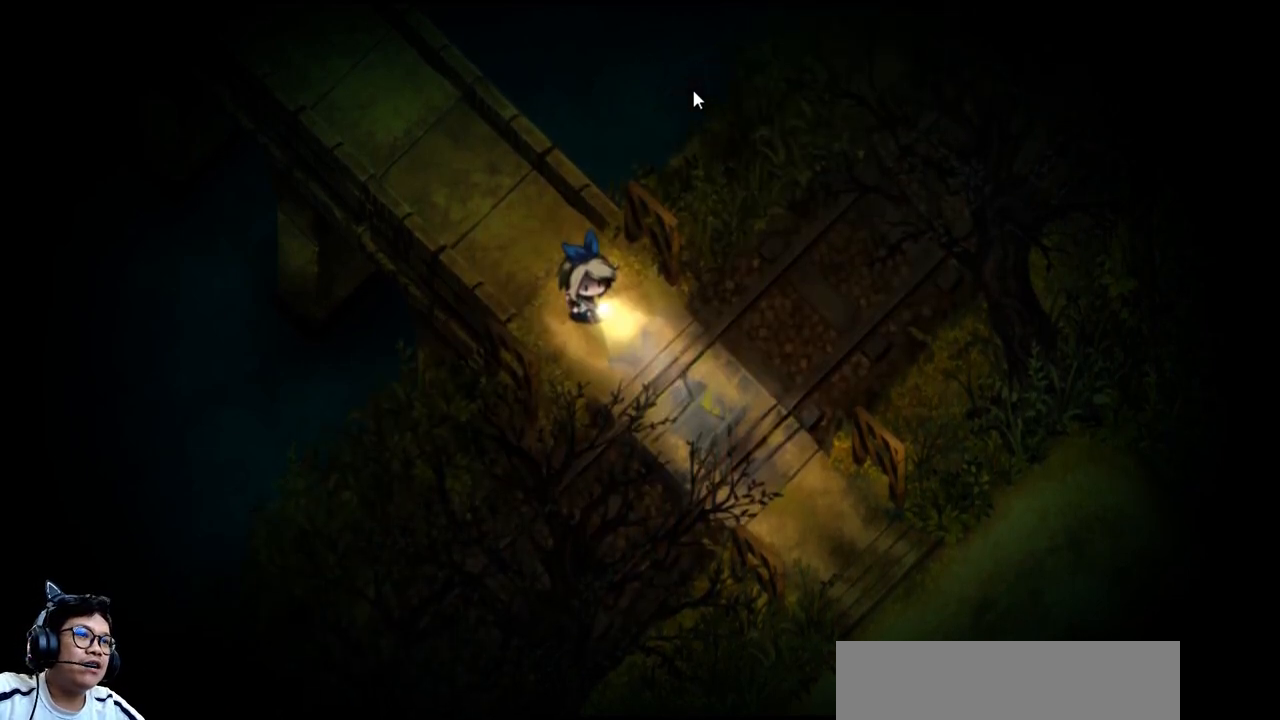
{"keys": ["right"], "events": [[433, "right", "down"]]}
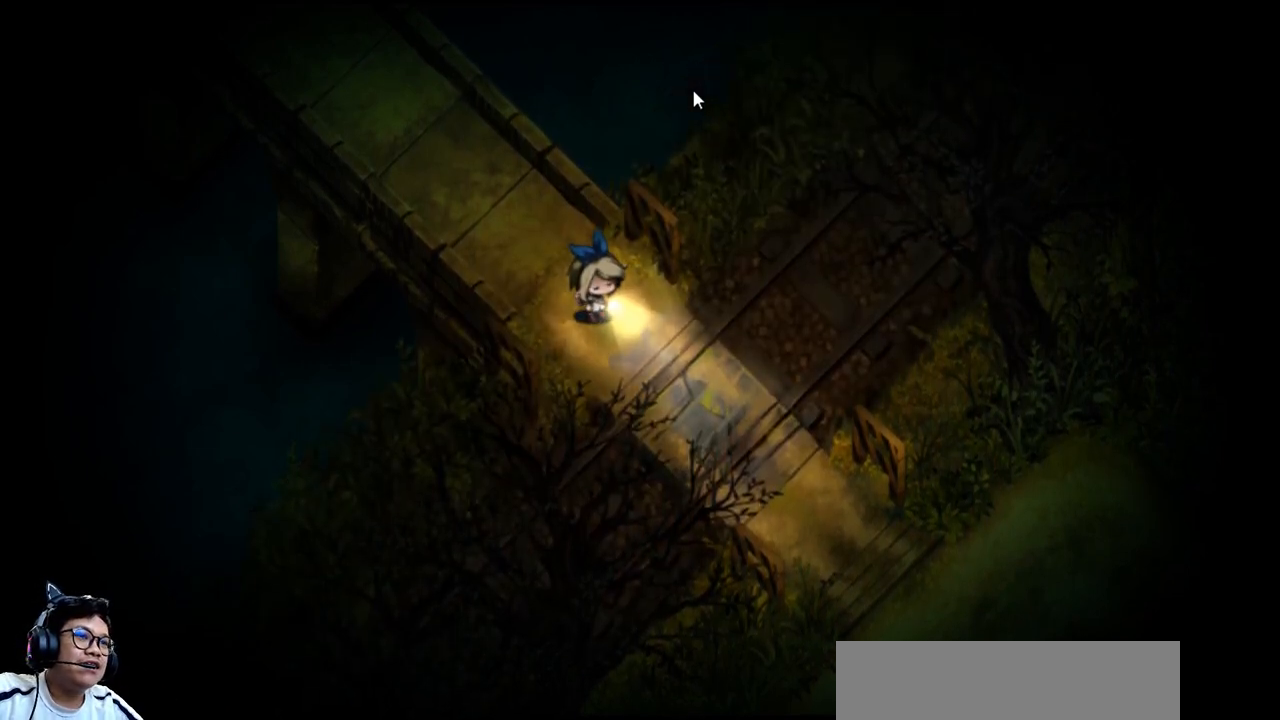
{"keys": [], "events": [[100, "right", "up"]]}
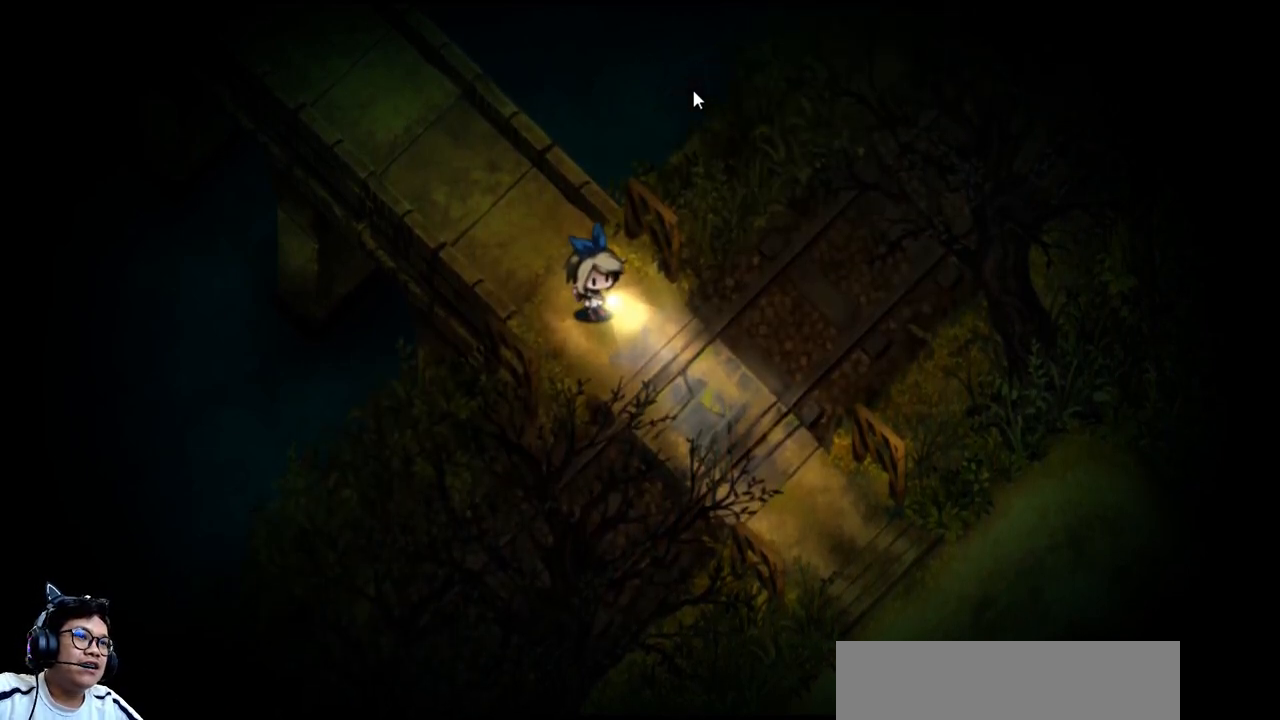
{"keys": ["right"], "events": [[500, "right", "down"]]}
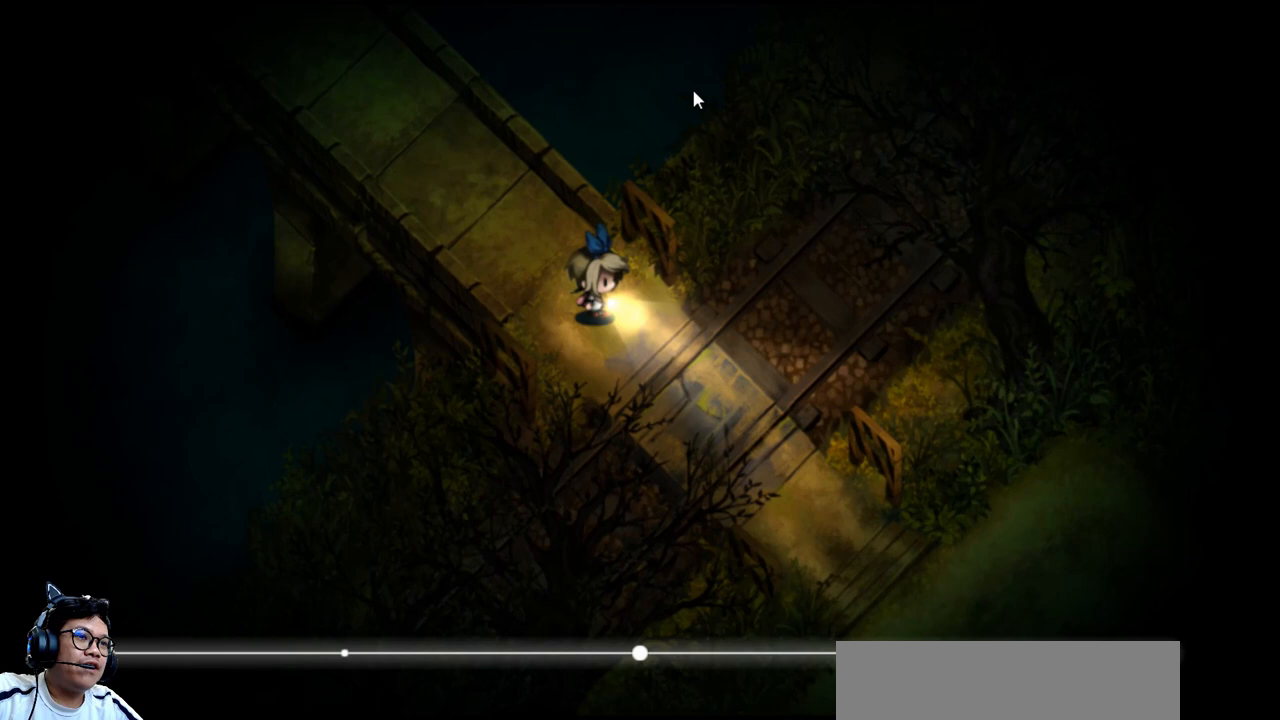
{"keys": [], "events": [[200, "right", "up"]]}